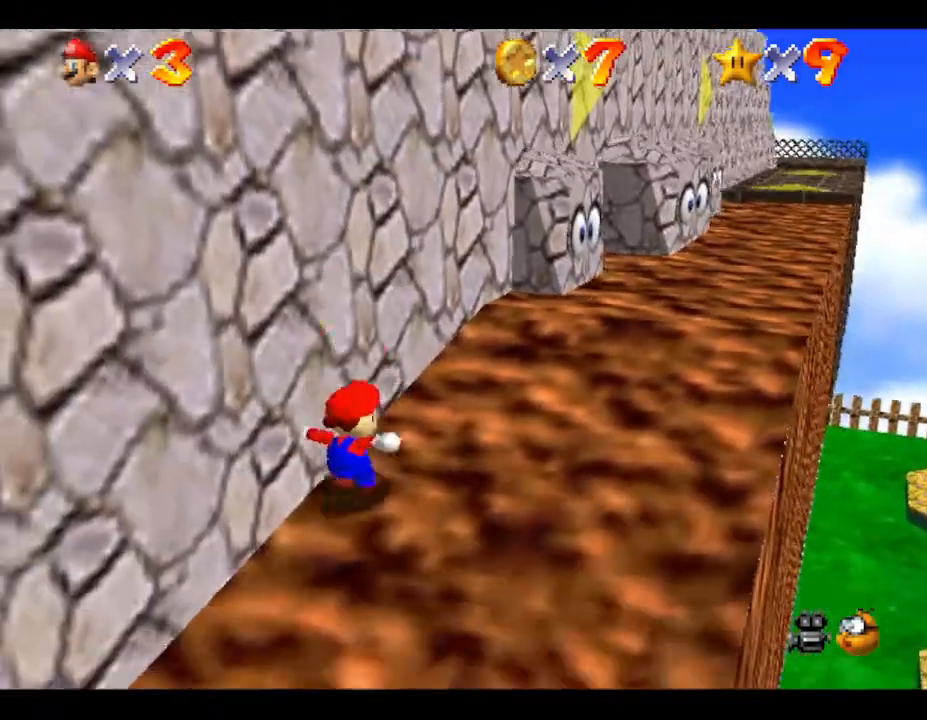
Gameplay with a controller (Nintendo layout); each line is a JSON object with the inputs held at the frame after it. "events" lists button and stick changes between this image and that frame as [ms after this image, input, new state], when the widget could be followed in between. Not read: L3 R3.
{"buttons": ["A", "Z"], "left_stick": "down-left", "events": []}
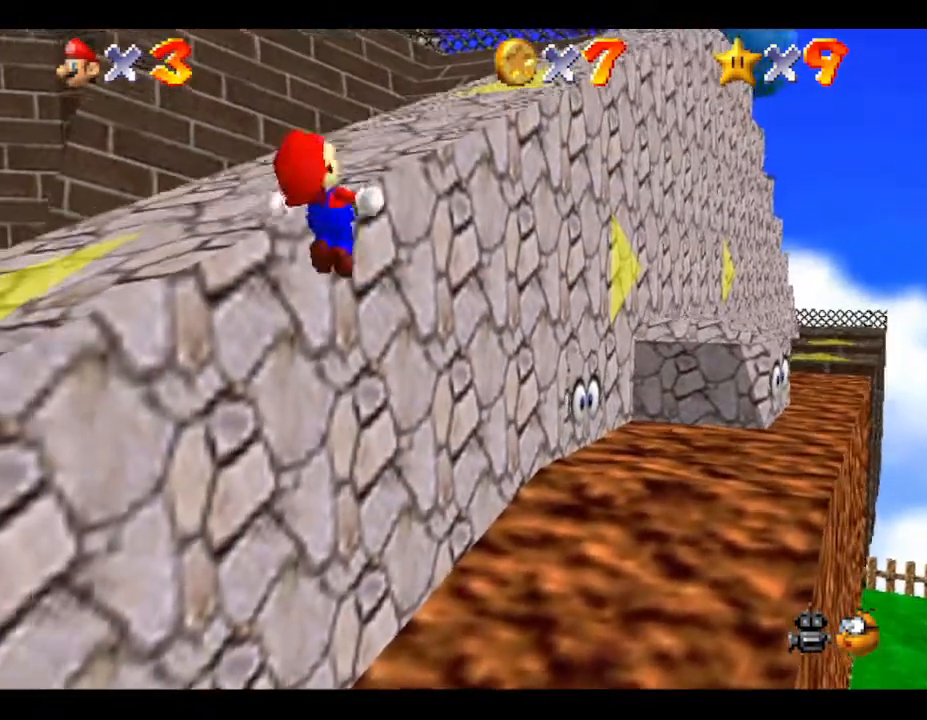
{"buttons": ["Z"], "left_stick": "down-left", "events": [[300, "A", "up"]]}
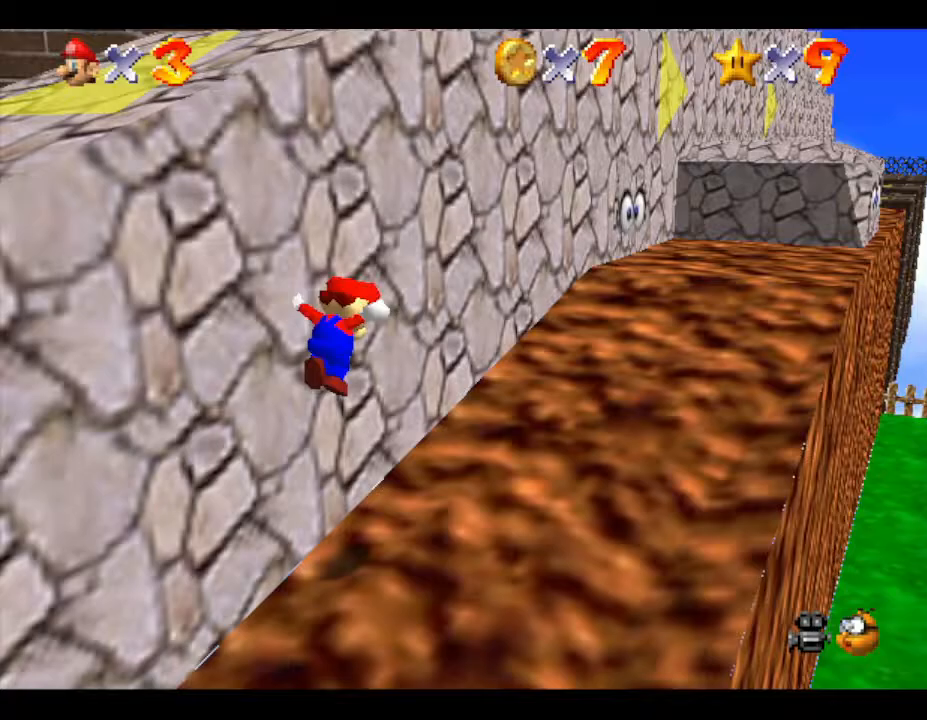
{"buttons": ["A", "Z"], "left_stick": "down-left", "events": [[67, "A", "down"], [350, "A", "up"], [433, "A", "down"]]}
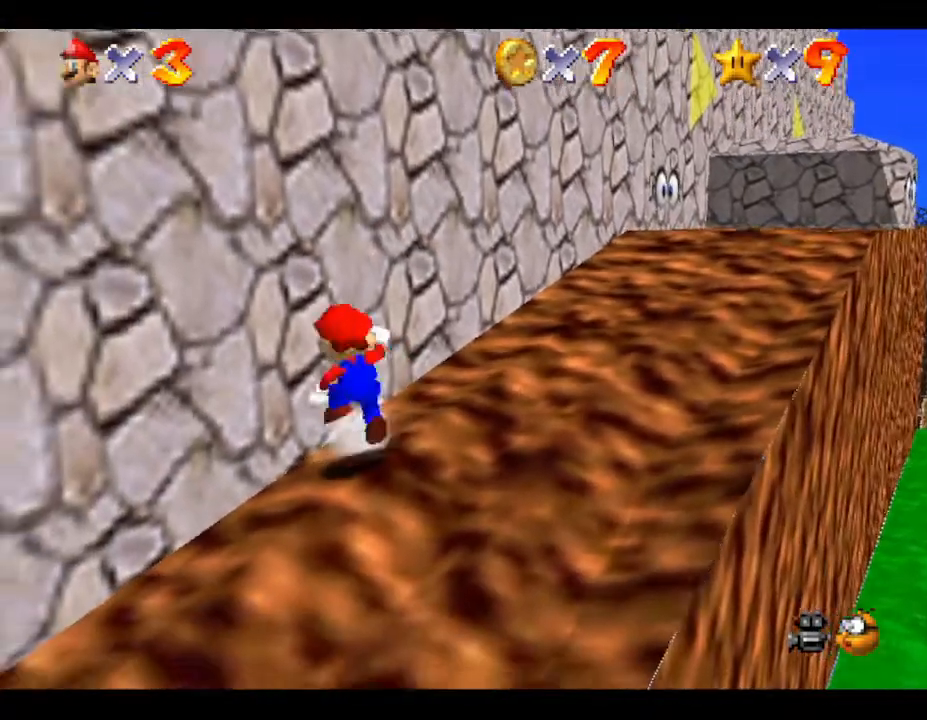
{"buttons": [], "left_stick": "down-left", "events": [[217, "Z", "up"], [250, "A", "up"]]}
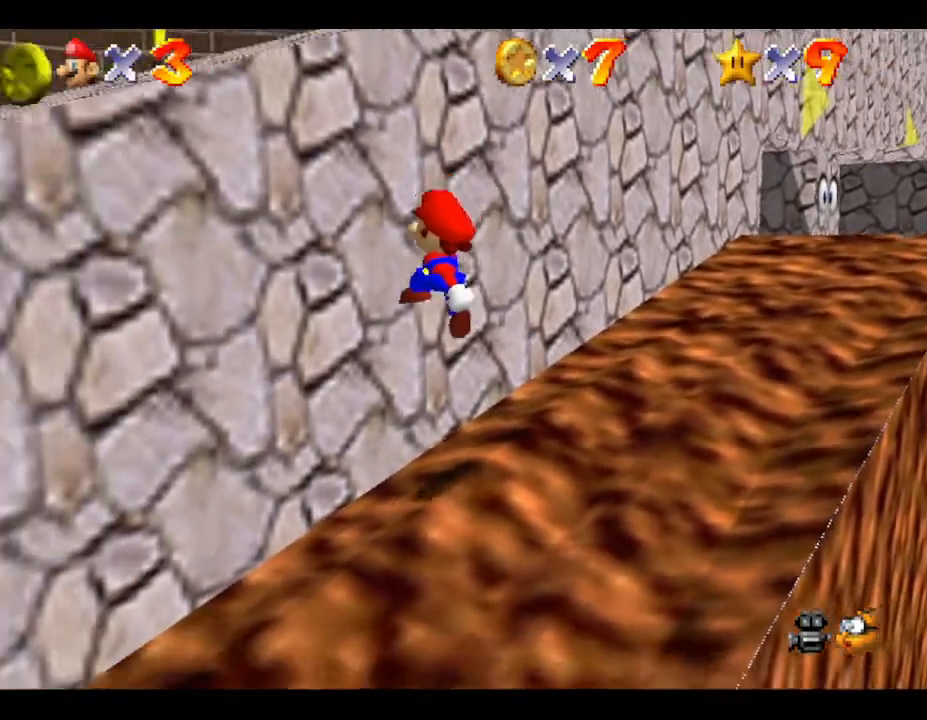
{"buttons": [], "left_stick": "down-left", "events": [[83, "left_stick", "left"], [383, "left_stick", "down-left"]]}
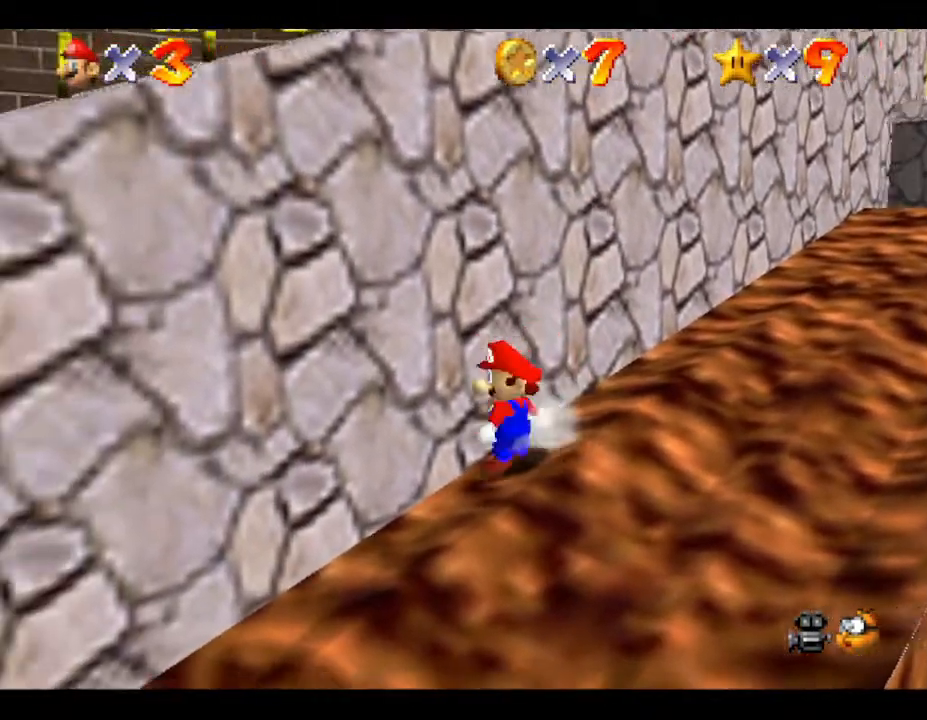
{"buttons": [], "left_stick": "down", "events": [[200, "left_stick", "down"]]}
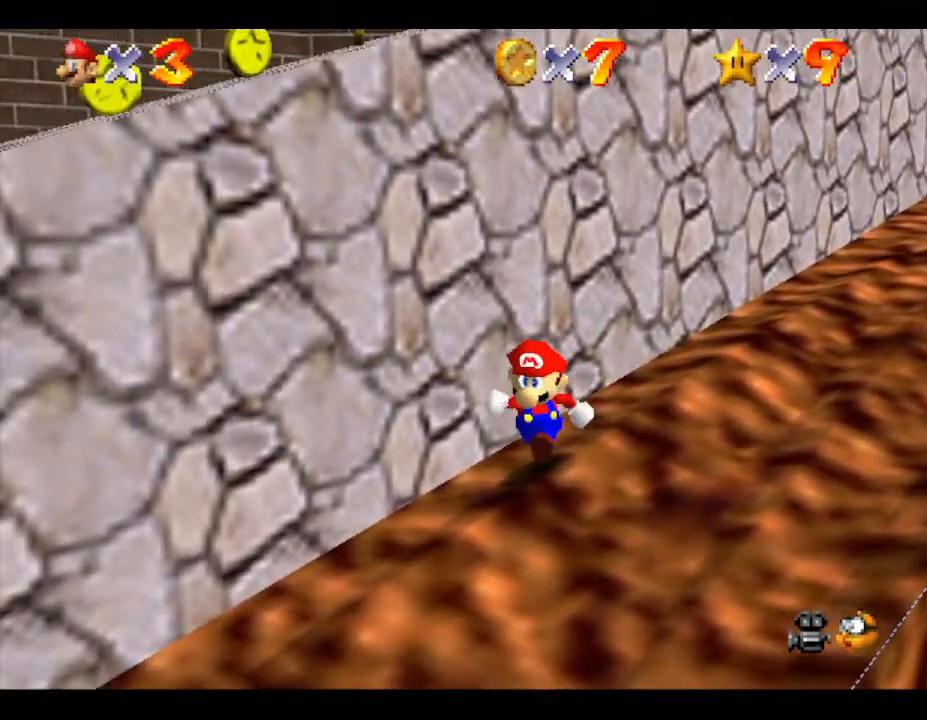
{"buttons": ["A"], "left_stick": "up", "events": [[367, "left_stick", "up"], [500, "A", "down"]]}
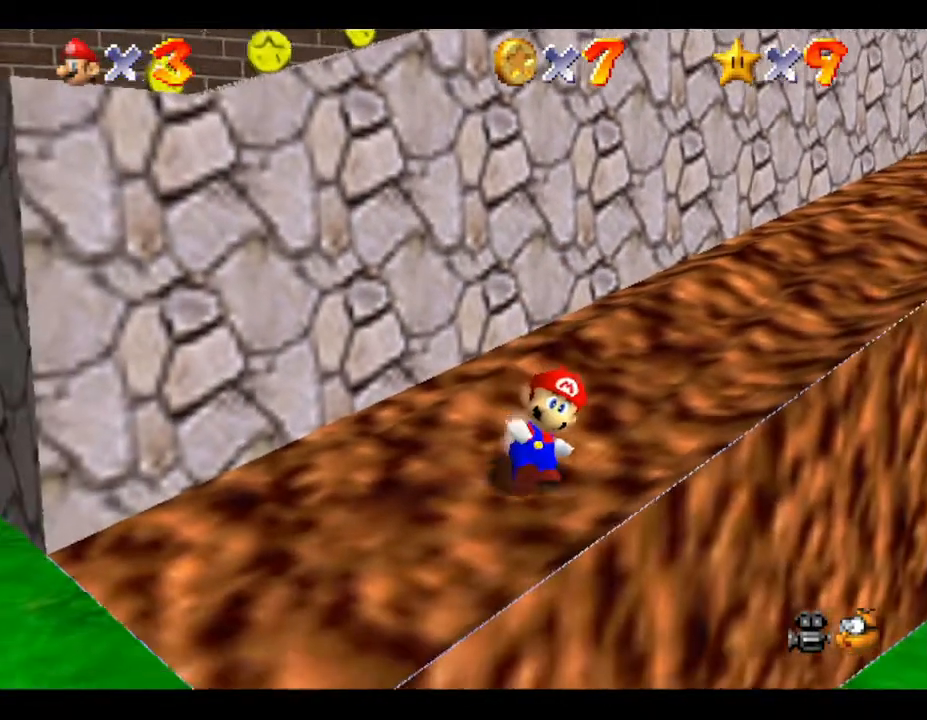
{"buttons": ["A"], "left_stick": "up-left", "events": [[67, "left_stick", "up-left"]]}
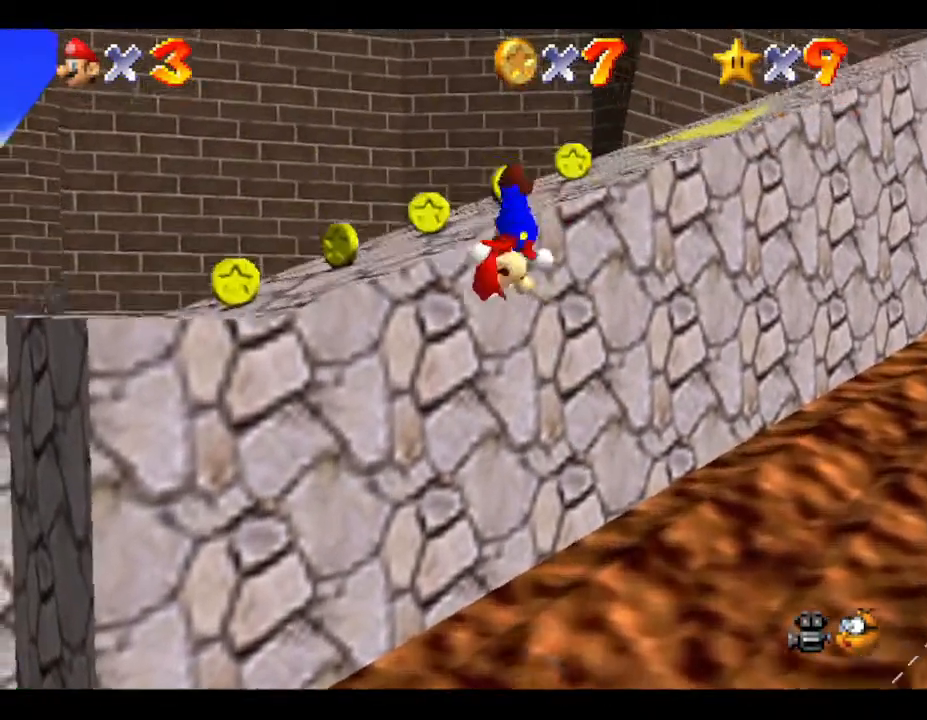
{"buttons": ["A"], "left_stick": "up-left", "events": [[200, "A", "up"], [300, "A", "down"], [450, "A", "up"], [483, "A", "down"]]}
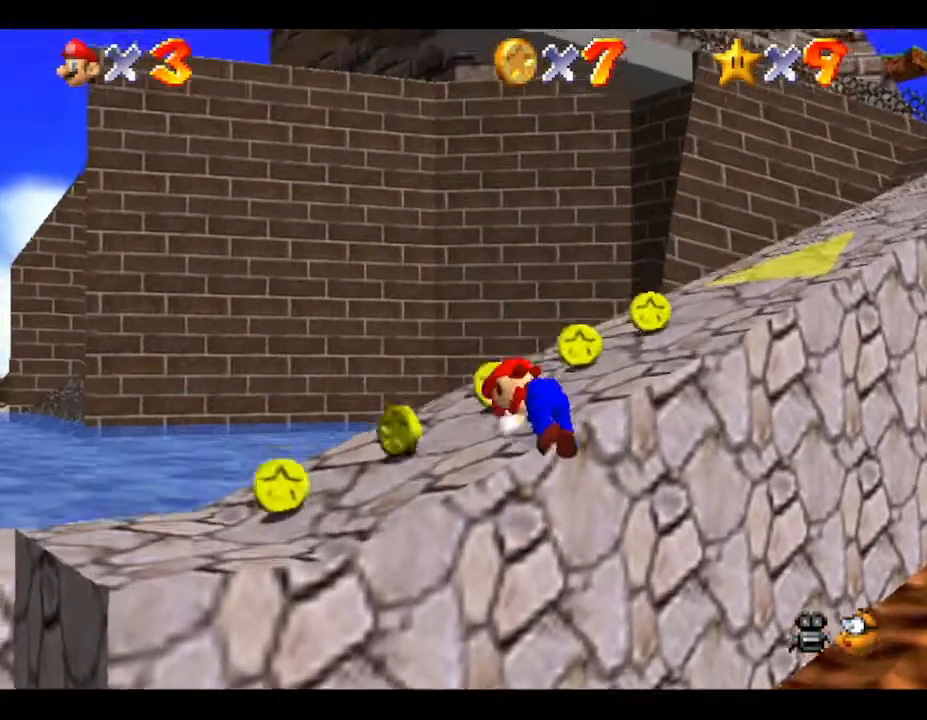
{"buttons": [], "left_stick": "left", "events": [[167, "A", "up"], [417, "left_stick", "left"]]}
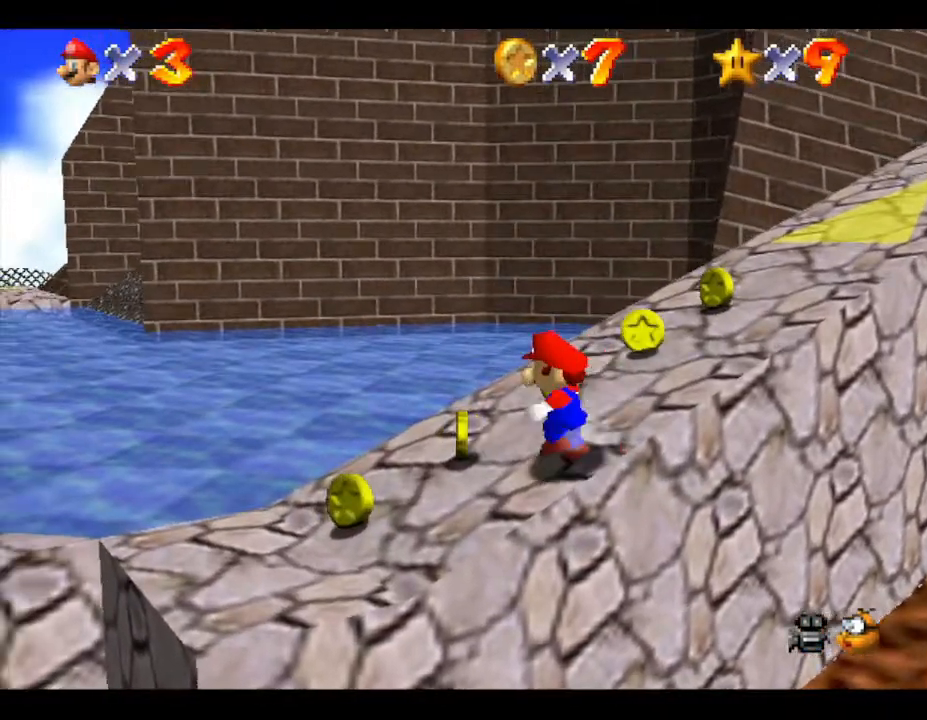
{"buttons": [], "left_stick": "left", "events": []}
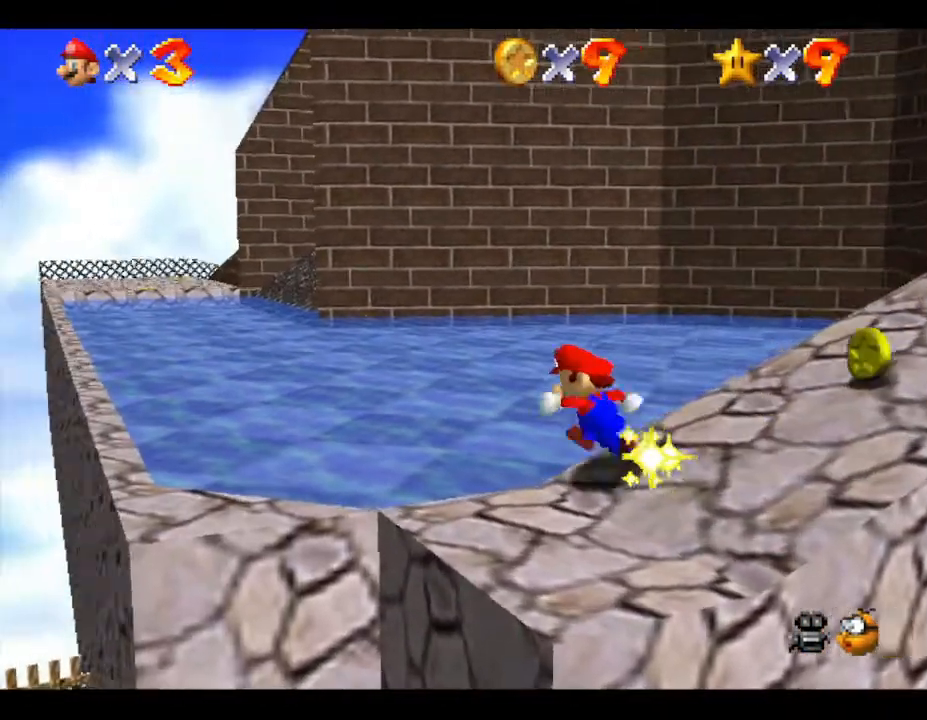
{"buttons": [], "left_stick": "up-left", "events": [[150, "left_stick", "up-left"]]}
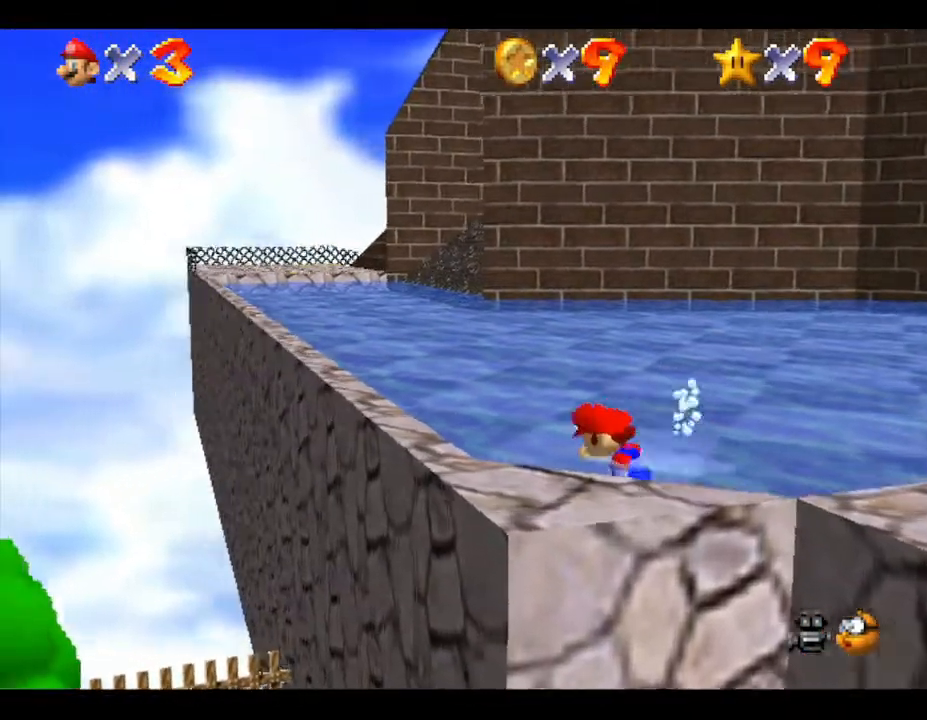
{"buttons": [], "left_stick": "up-left", "events": []}
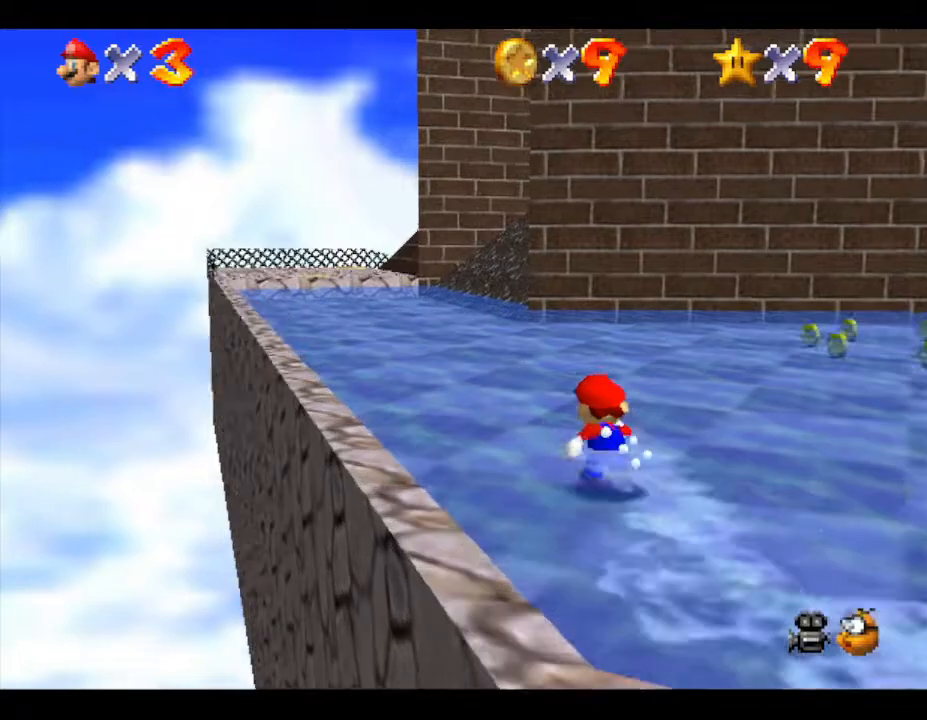
{"buttons": [], "left_stick": "up-left", "events": [[300, "C_LEFT", "down"], [450, "C_LEFT", "up"]]}
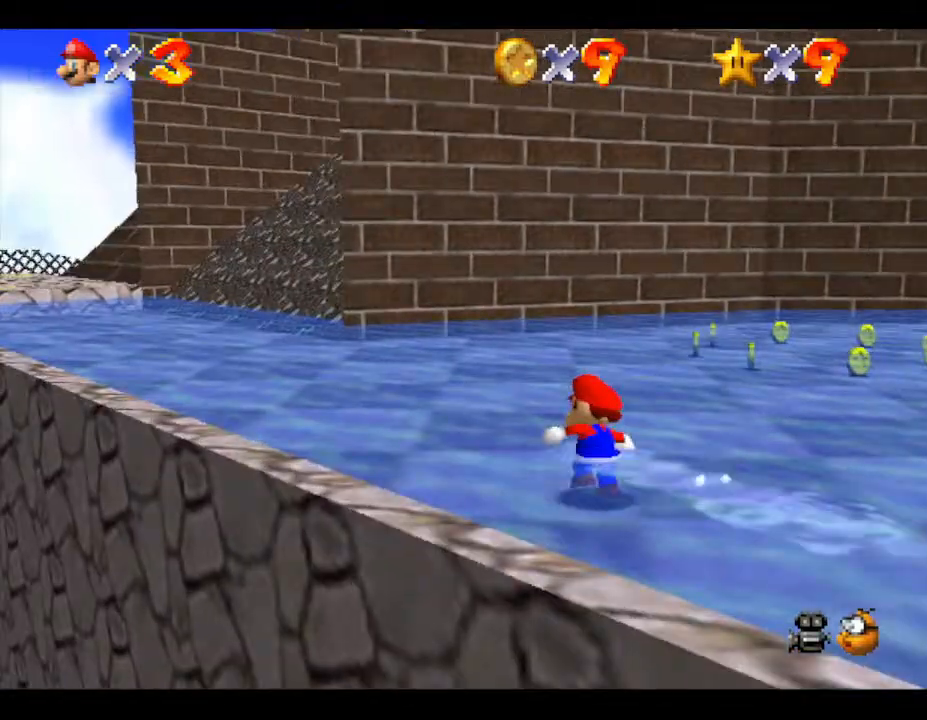
{"buttons": [], "left_stick": "up-left", "events": []}
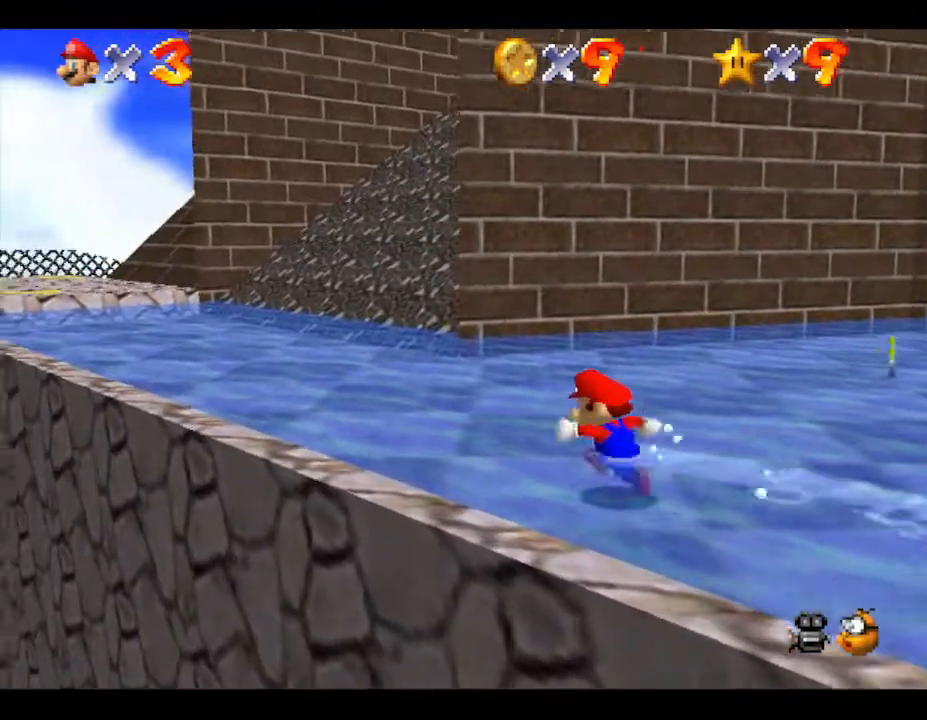
{"buttons": [], "left_stick": "left", "events": [[83, "C_LEFT", "down"], [250, "C_LEFT", "up"], [283, "left_stick", "left"]]}
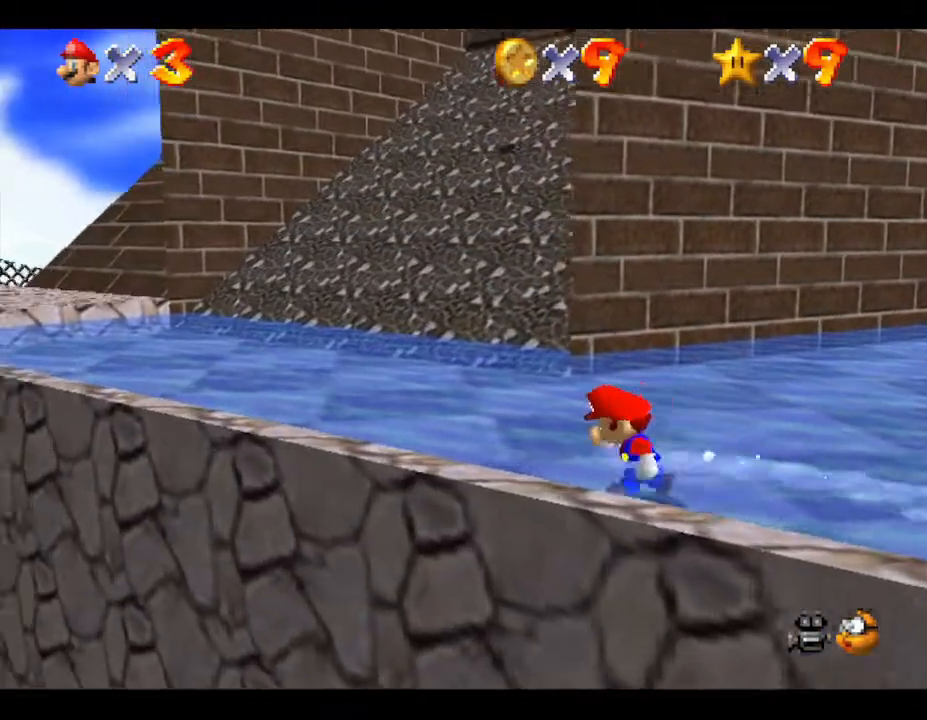
{"buttons": [], "left_stick": "up-left", "events": [[83, "left_stick", "up-left"], [233, "left_stick", "up"], [450, "left_stick", "up-left"]]}
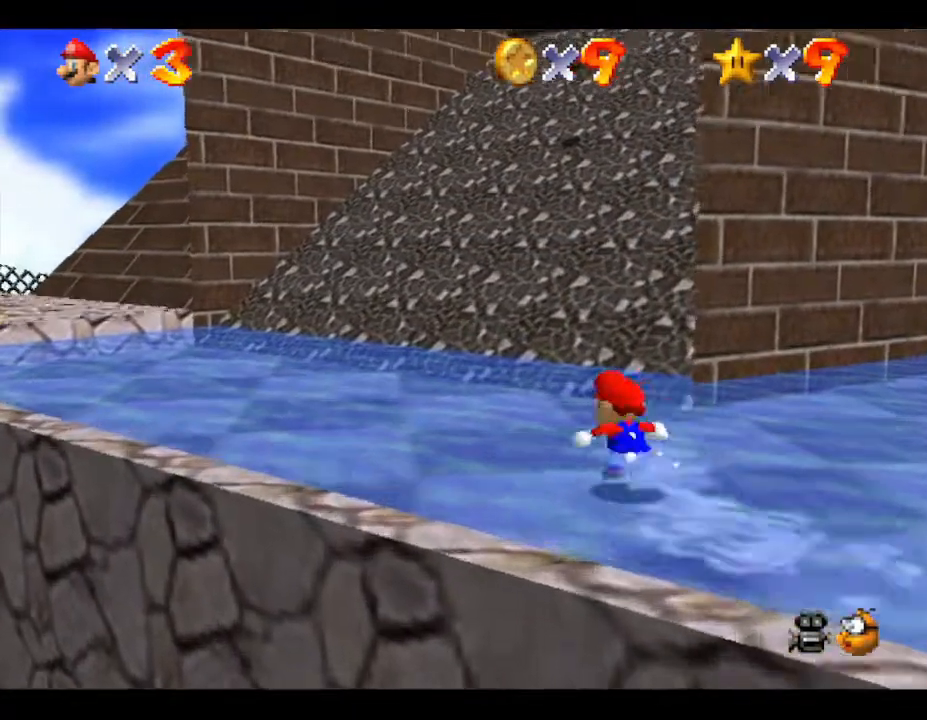
{"buttons": [], "left_stick": "up", "events": [[167, "left_stick", "up"]]}
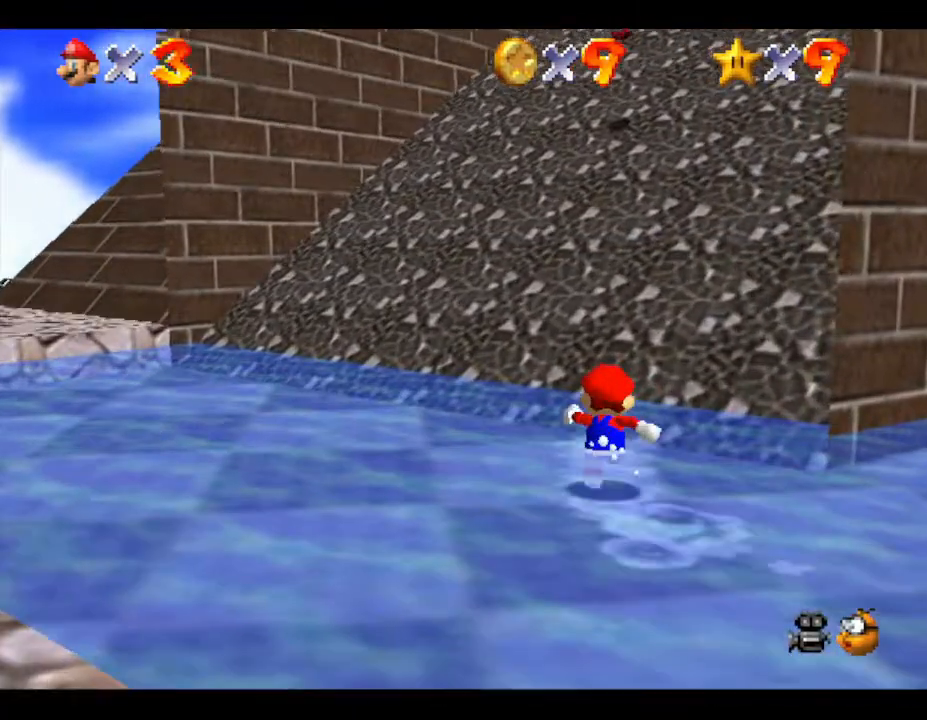
{"buttons": ["A"], "left_stick": "up", "events": [[50, "A", "down"]]}
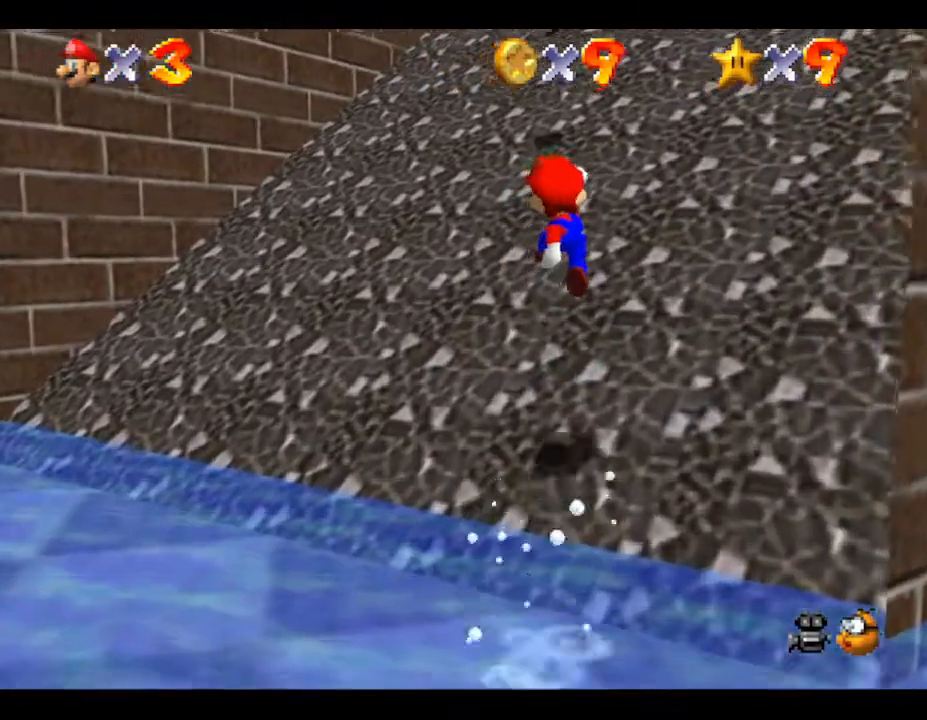
{"buttons": [], "left_stick": "up", "events": [[67, "A", "up"], [283, "A", "down"], [500, "A", "up"]]}
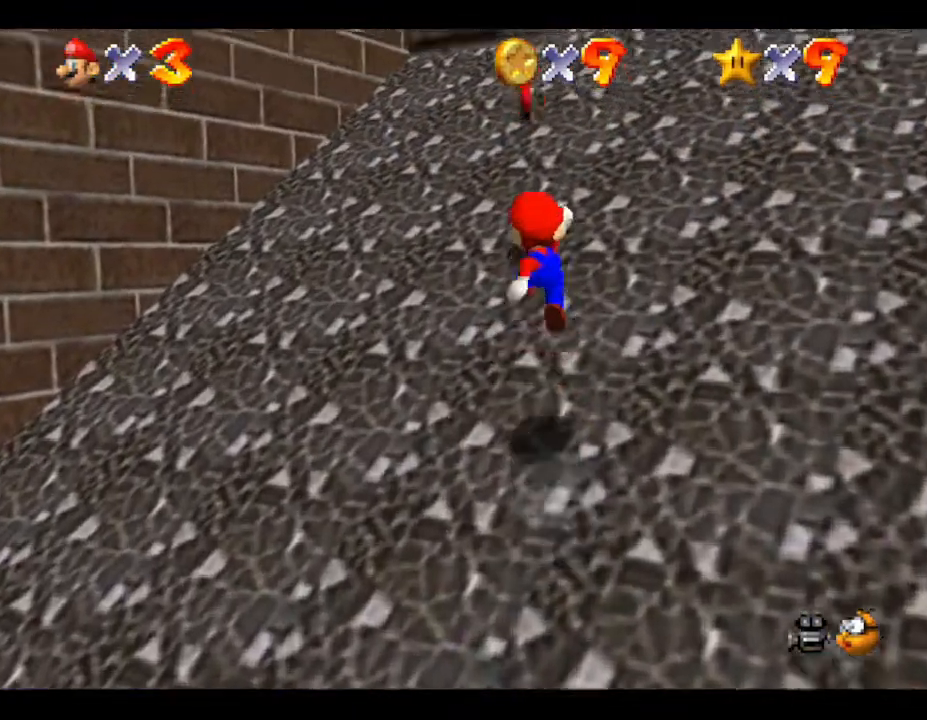
{"buttons": ["A"], "left_stick": "up", "events": [[450, "A", "down"]]}
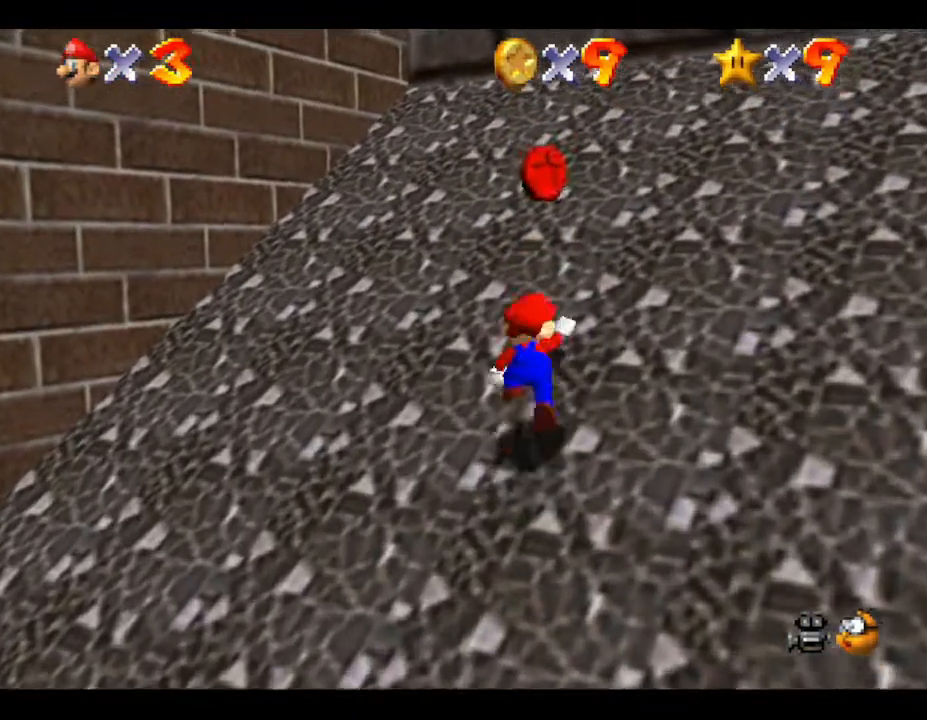
{"buttons": [], "left_stick": "down-left", "events": [[100, "A", "up"], [167, "B", "down"], [267, "left_stick", "center"], [333, "B", "up"], [350, "left_stick", "down-left"]]}
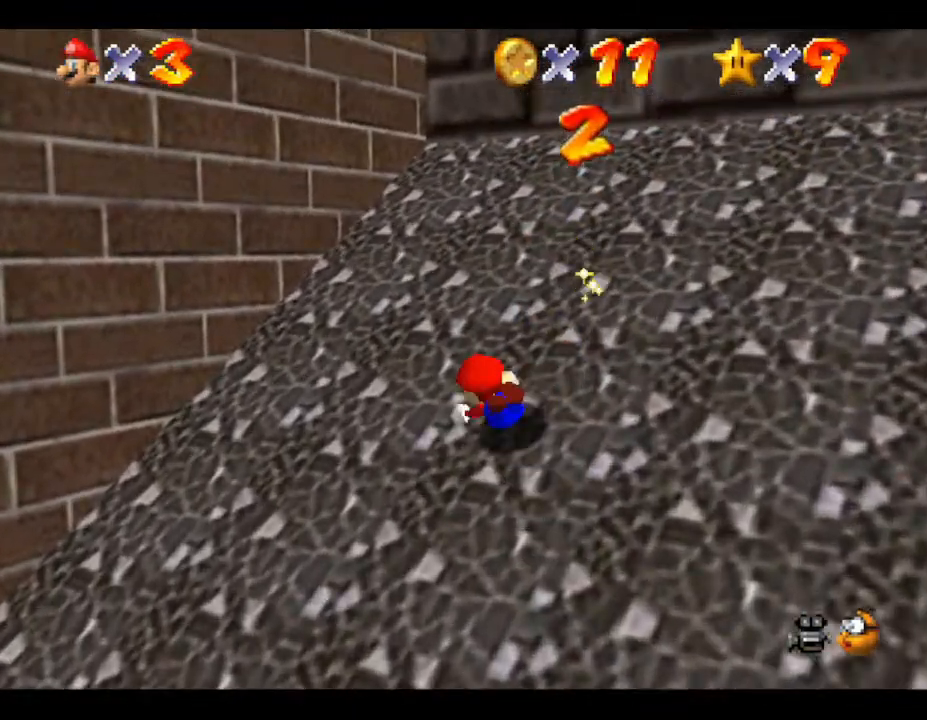
{"buttons": [], "left_stick": "down", "events": [[317, "left_stick", "down"]]}
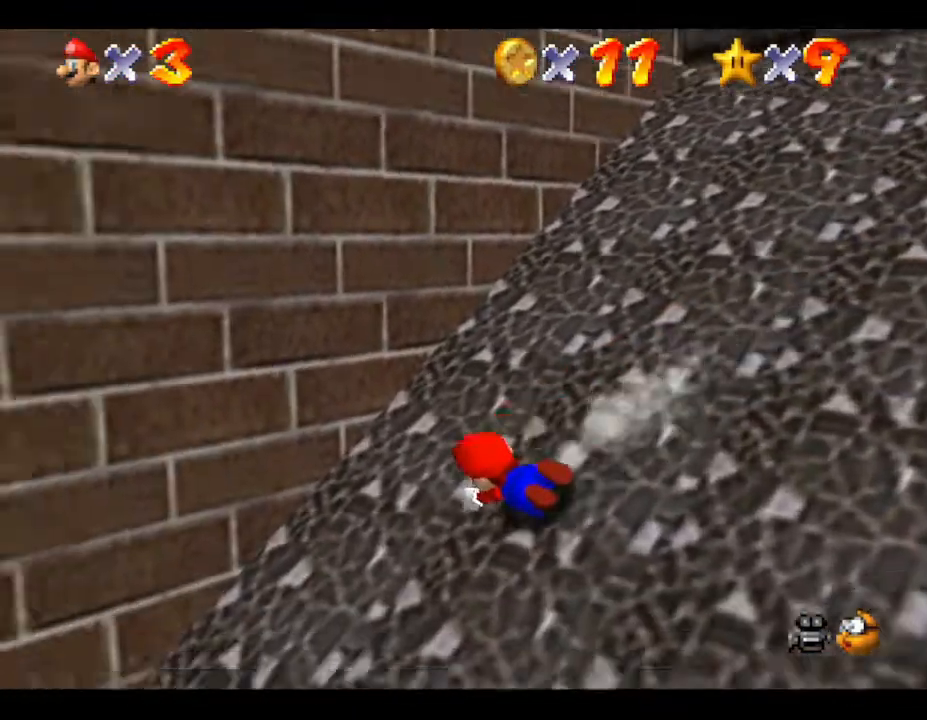
{"buttons": [], "left_stick": "down-right", "events": [[250, "left_stick", "down-right"]]}
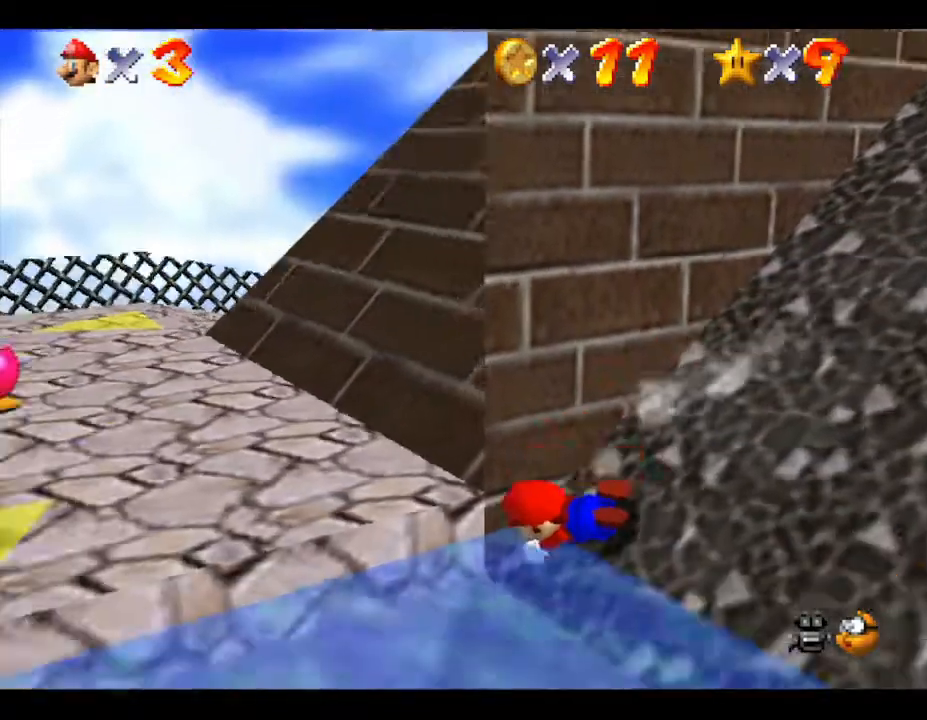
{"buttons": ["A"], "left_stick": "down-right", "events": [[483, "A", "down"]]}
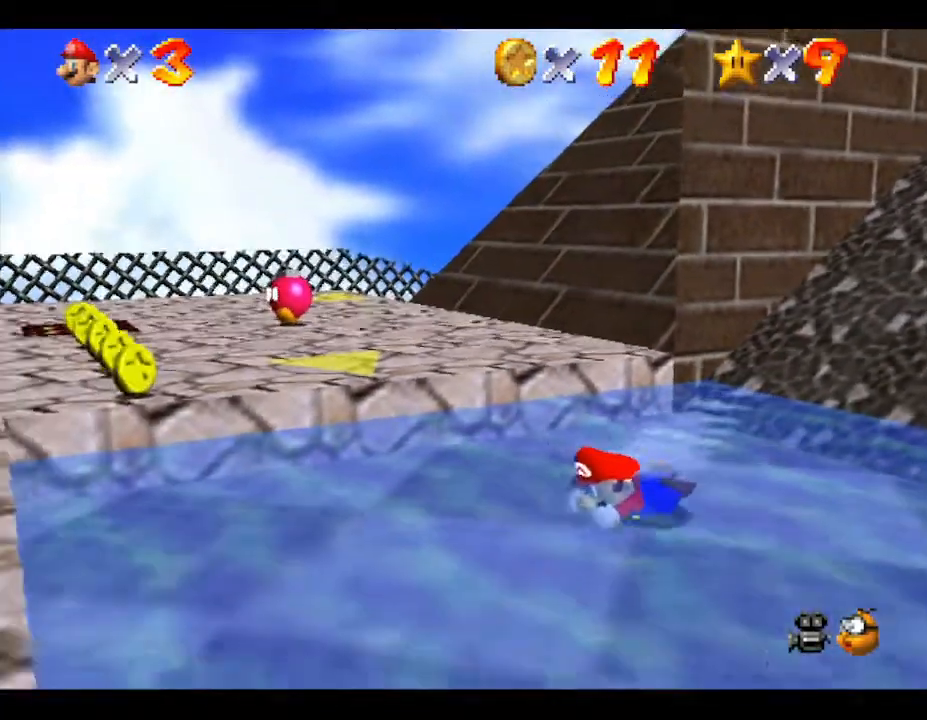
{"buttons": [], "left_stick": "down-right", "events": [[100, "A", "up"], [267, "C_LEFT", "down"], [450, "C_LEFT", "up"]]}
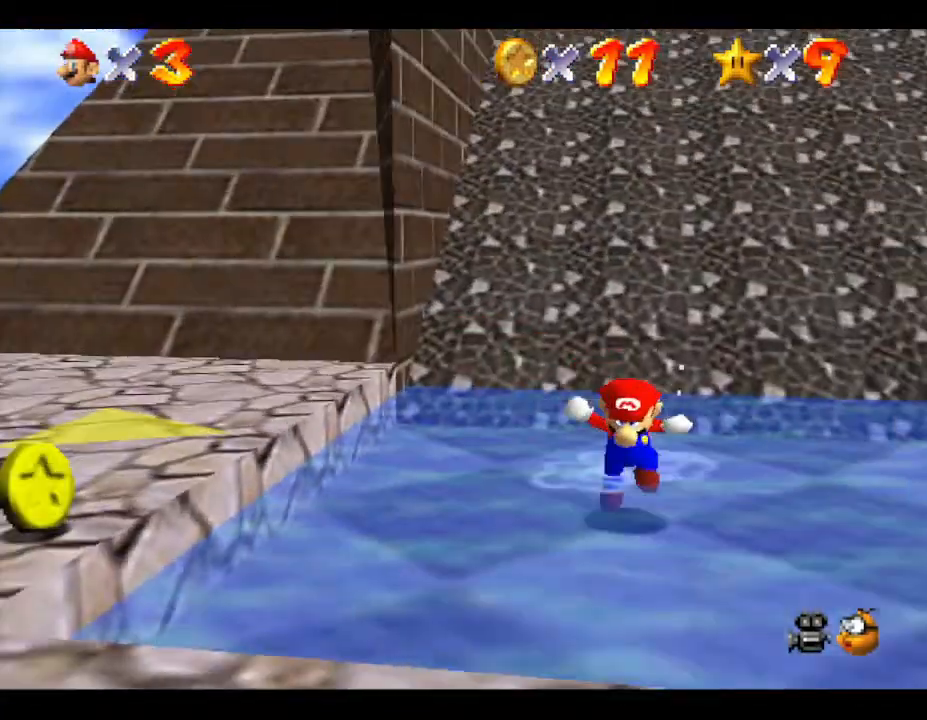
{"buttons": [], "left_stick": "right", "events": [[100, "left_stick", "right"]]}
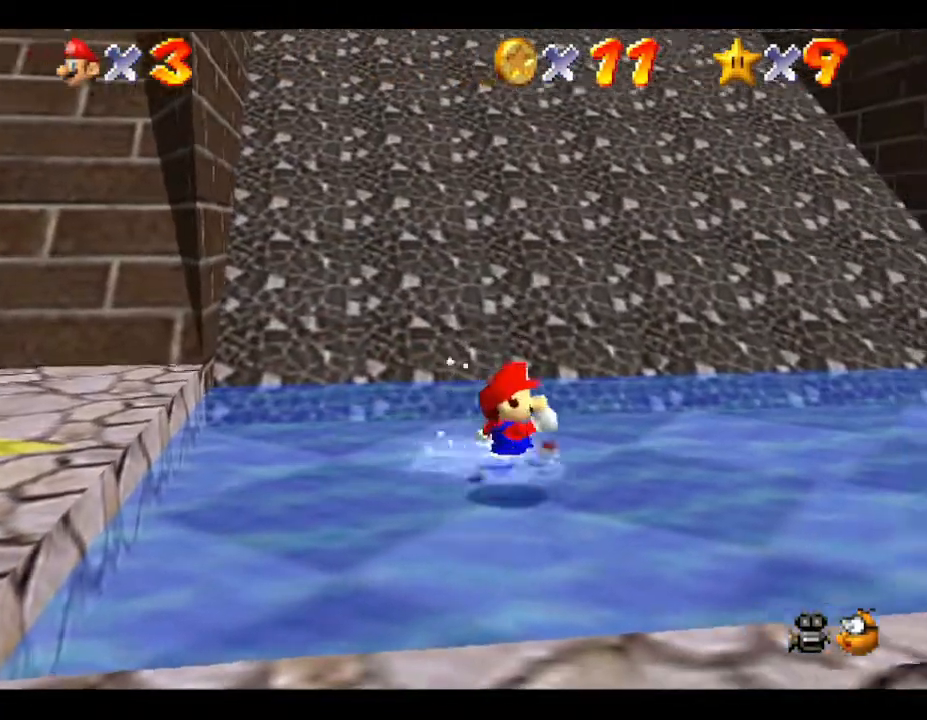
{"buttons": ["START"], "left_stick": "center", "events": [[350, "START", "down"], [450, "left_stick", "center"]]}
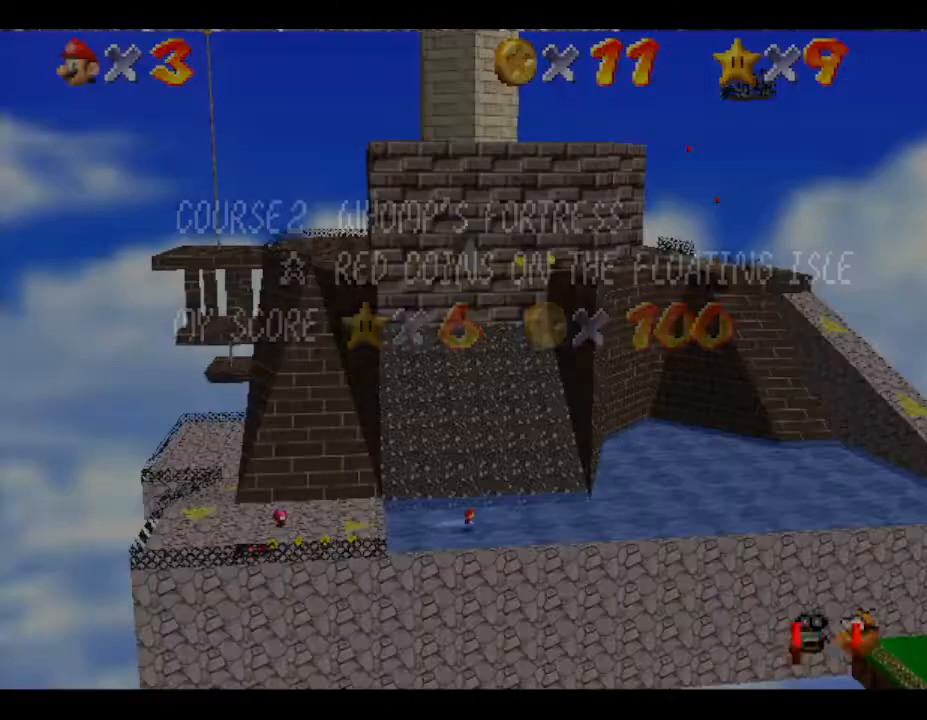
{"buttons": [], "left_stick": "center", "events": [[67, "START", "up"]]}
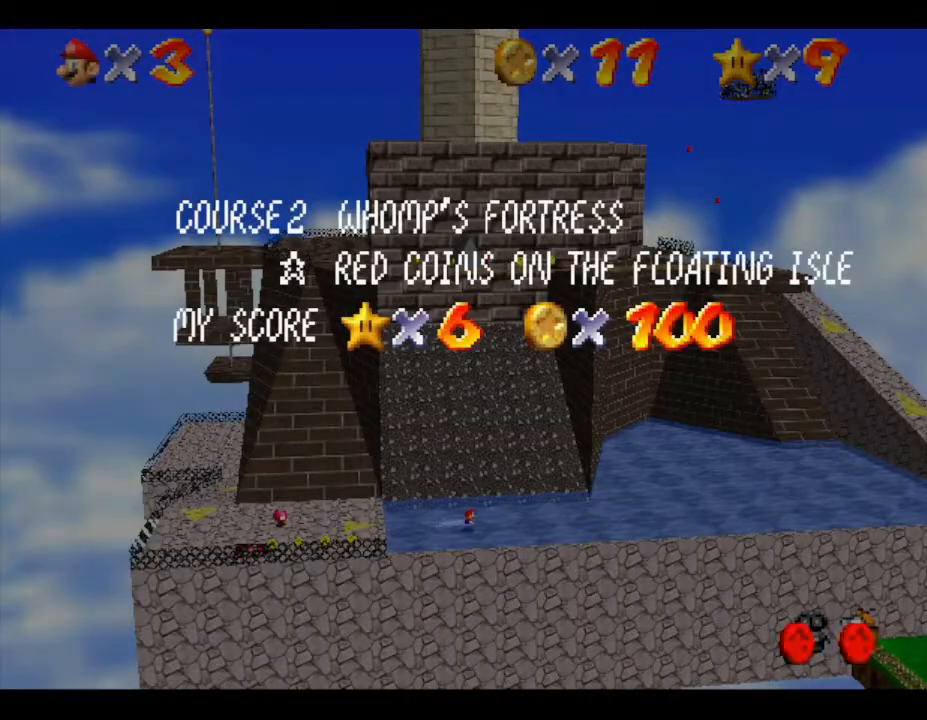
{"buttons": [], "left_stick": "right", "events": [[200, "START", "down"], [300, "left_stick", "right"], [350, "START", "up"]]}